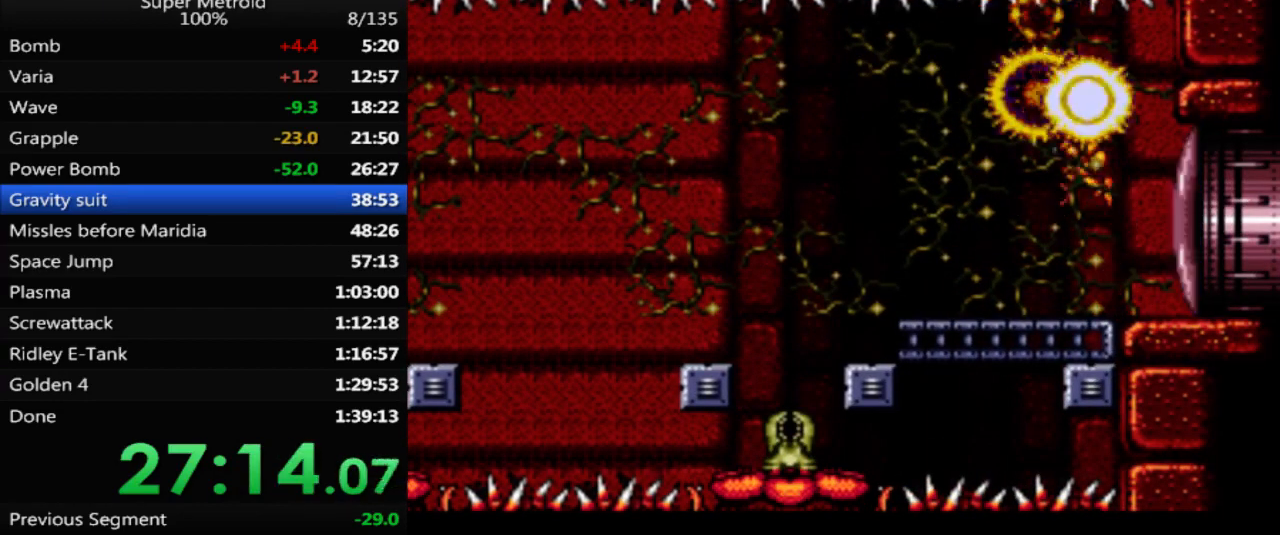
Gameplay with a controller (Nintendo layout); each line is a JSON object with the inputs held at the frame after it. "events" lists button and stick changes between this image and that frame as [ms after this image, input, new state], when the widget could be followed in between. Not read: L3 R3 SELECT.
{"buttons": ["X"], "events": [[50, "A", "up"], [50, "DPAD_LEFT", "up"], [150, "DPAD_RIGHT", "down"], [450, "DPAD_RIGHT", "up"], [500, "X", "down"]]}
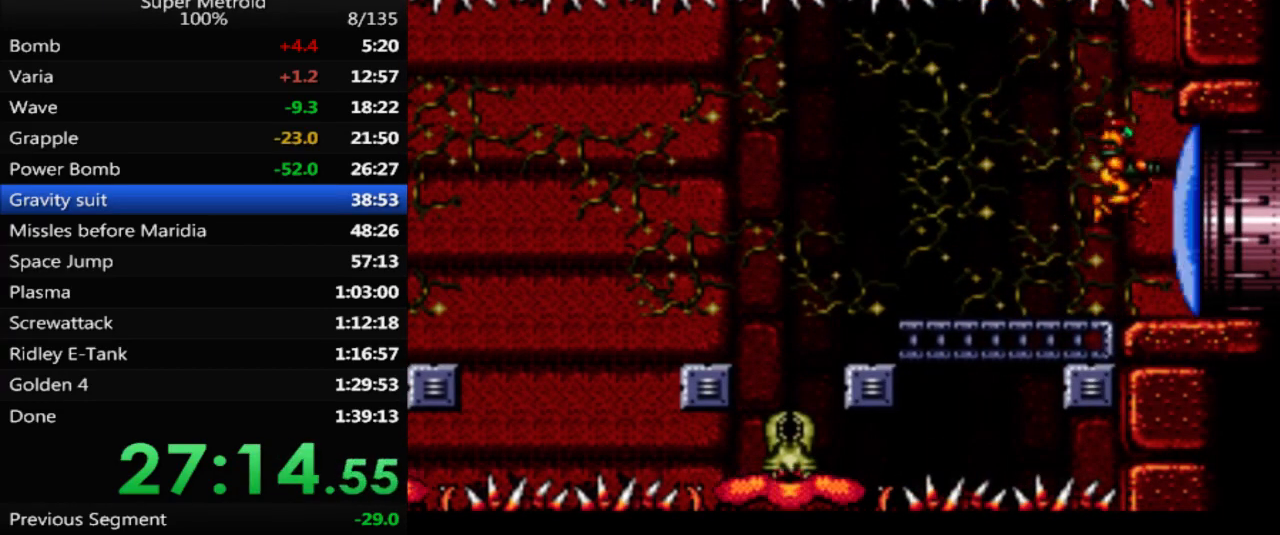
{"buttons": ["B", "DPAD_RIGHT"], "events": [[83, "X", "up"], [167, "B", "down"], [300, "DPAD_RIGHT", "down"]]}
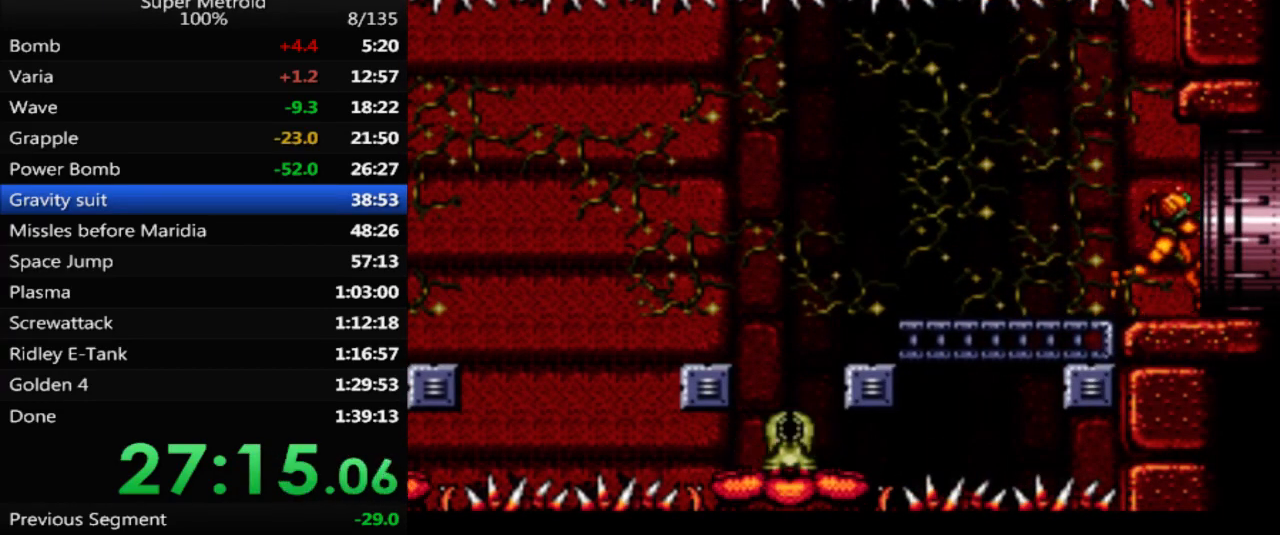
{"buttons": ["B"], "events": [[333, "DPAD_RIGHT", "up"]]}
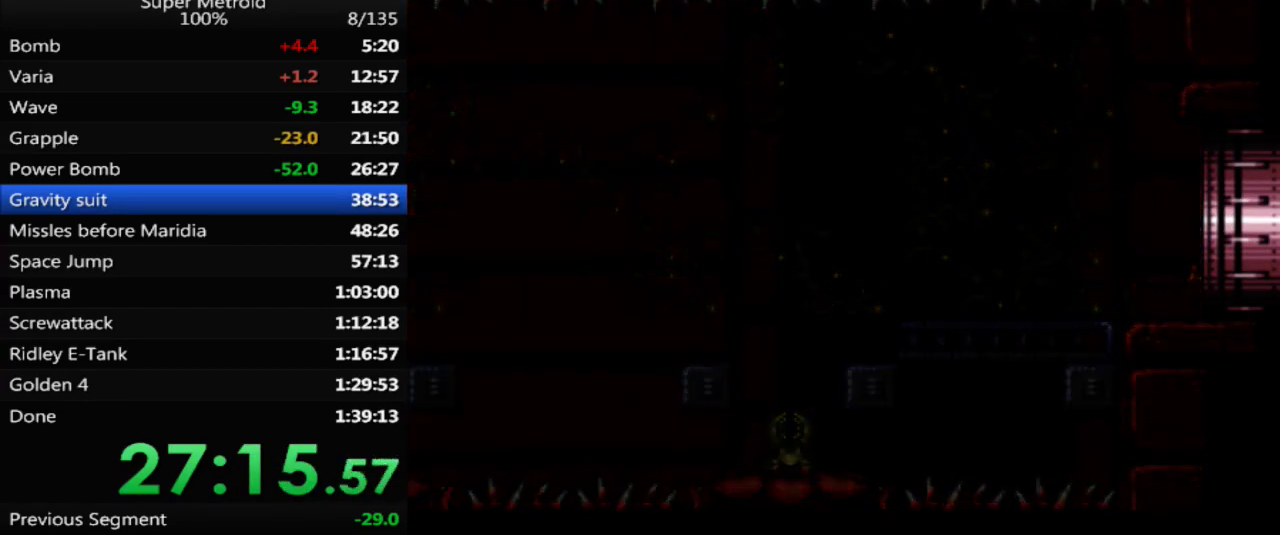
{"buttons": ["B"], "events": []}
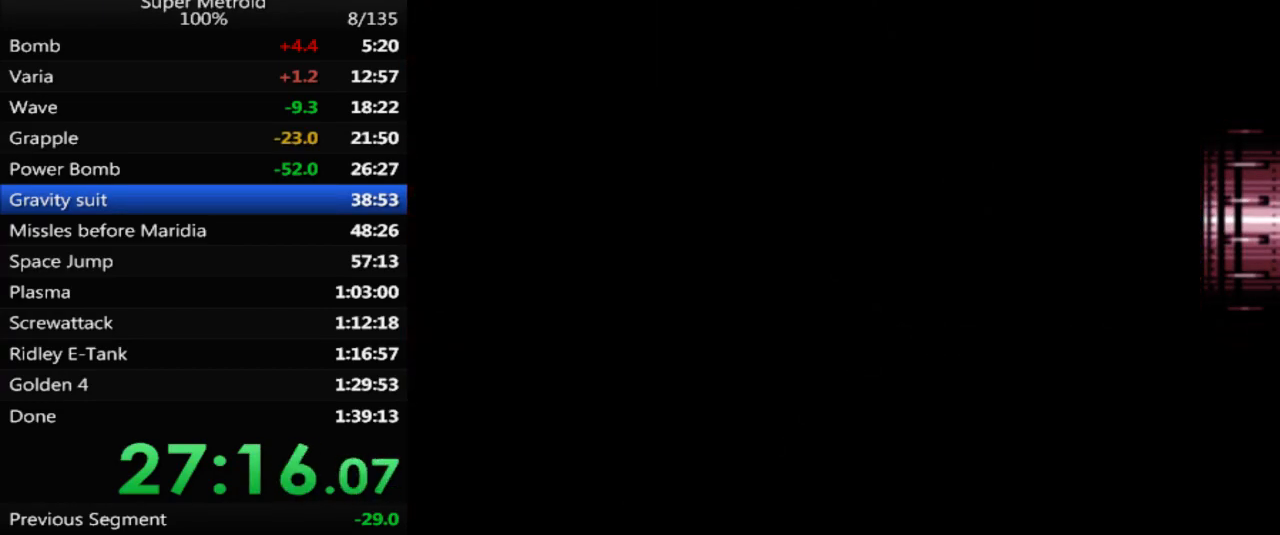
{"buttons": ["B"], "events": []}
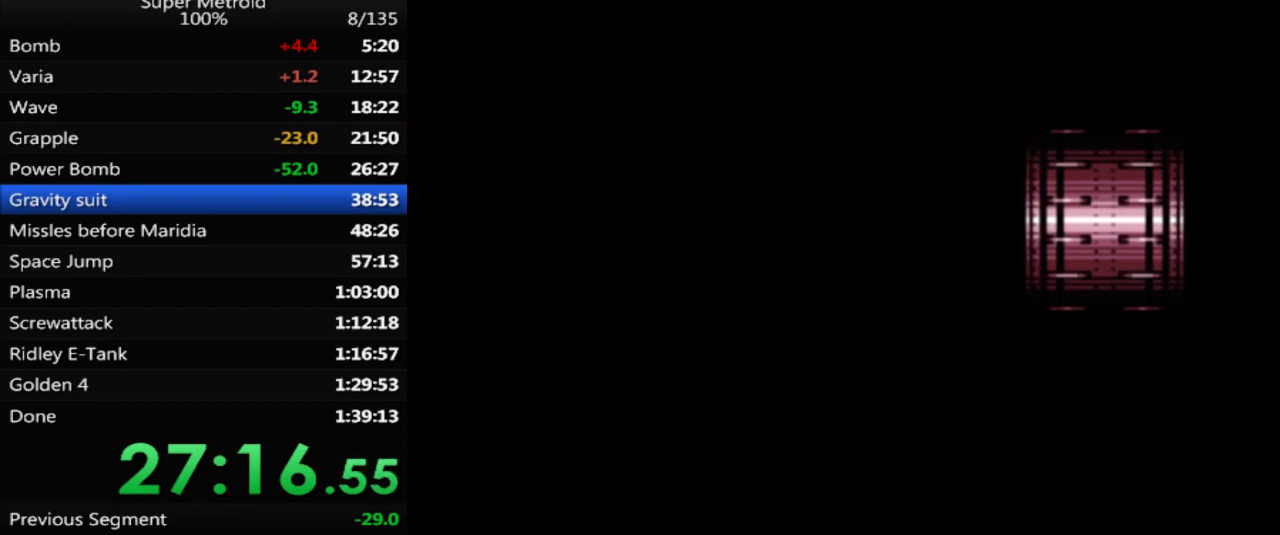
{"buttons": ["B"], "events": []}
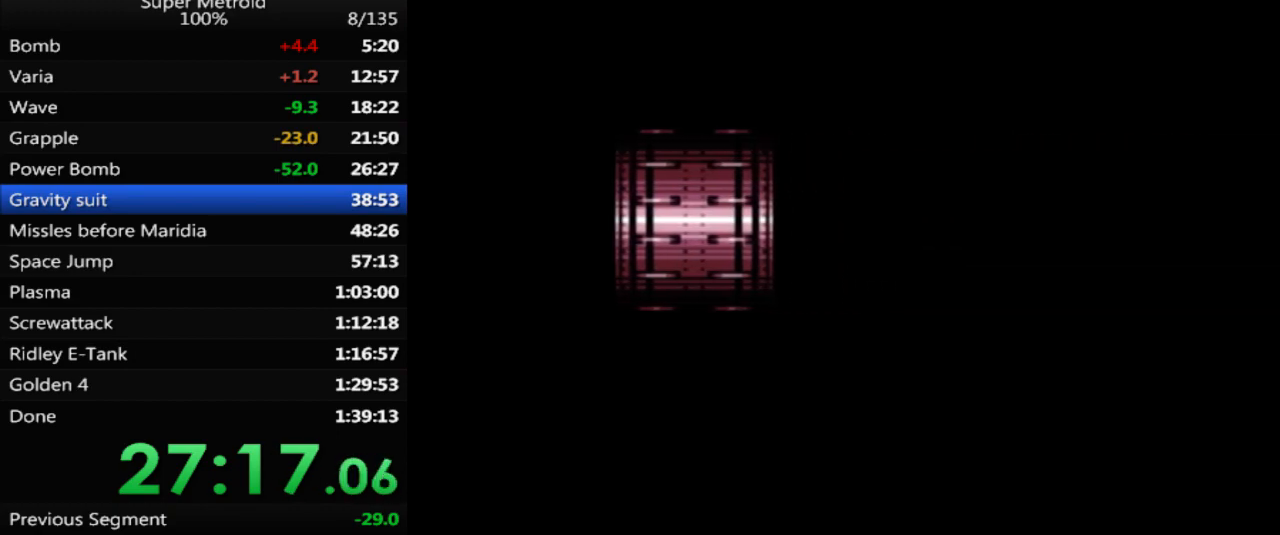
{"buttons": ["B"], "events": []}
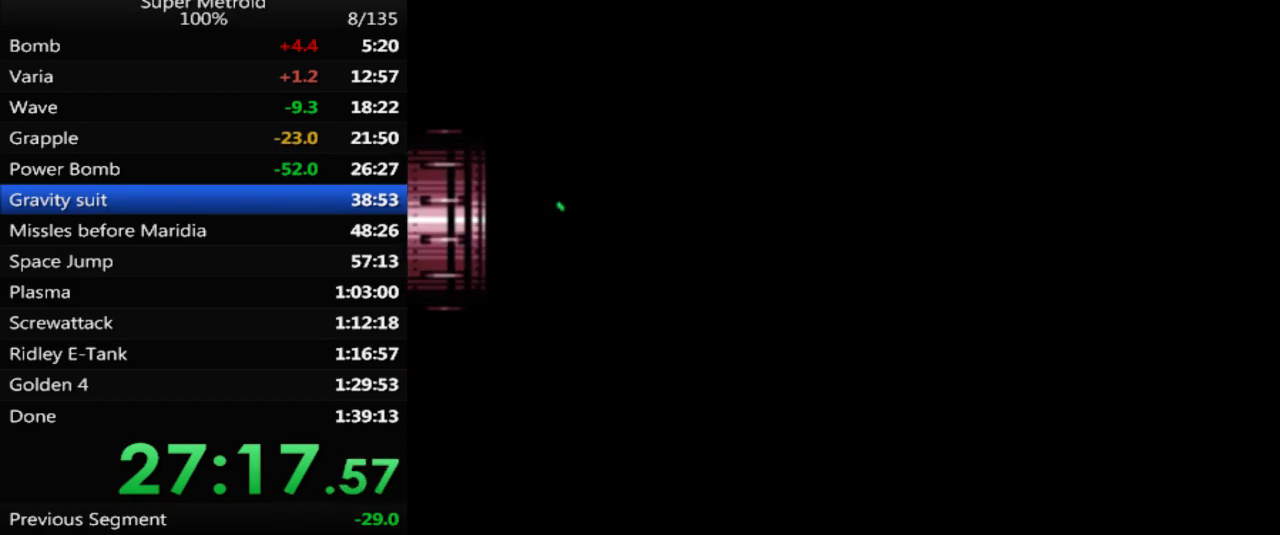
{"buttons": ["B", "DPAD_LEFT"], "events": [[67, "DPAD_LEFT", "down"]]}
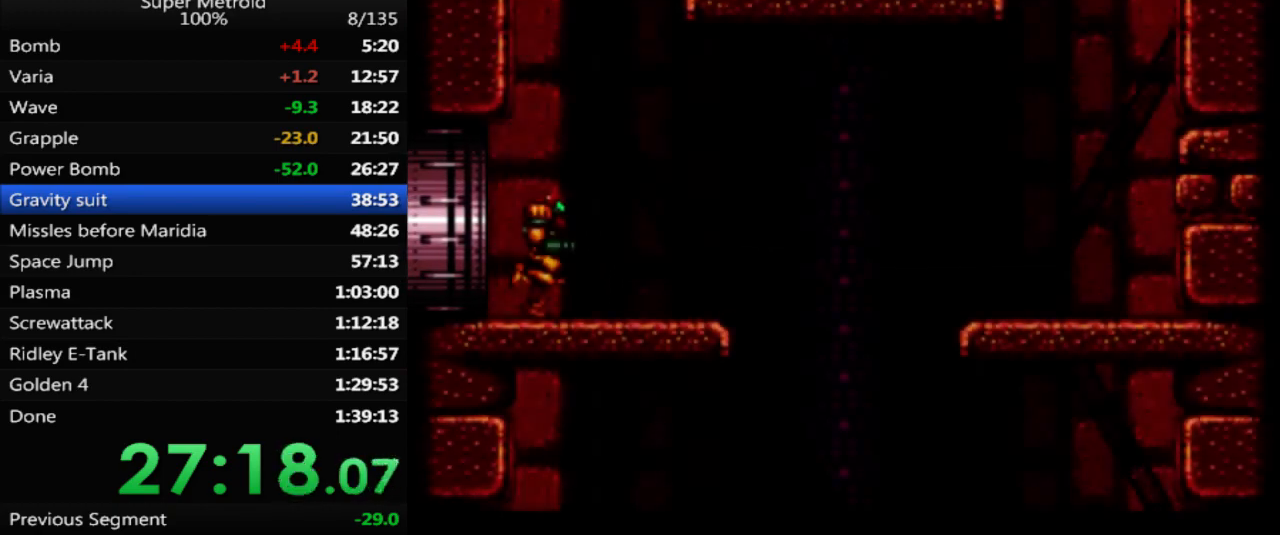
{"buttons": ["DPAD_RIGHT"], "events": [[200, "A", "down"], [433, "DPAD_LEFT", "up"], [467, "B", "up"], [483, "A", "up"], [483, "DPAD_RIGHT", "down"]]}
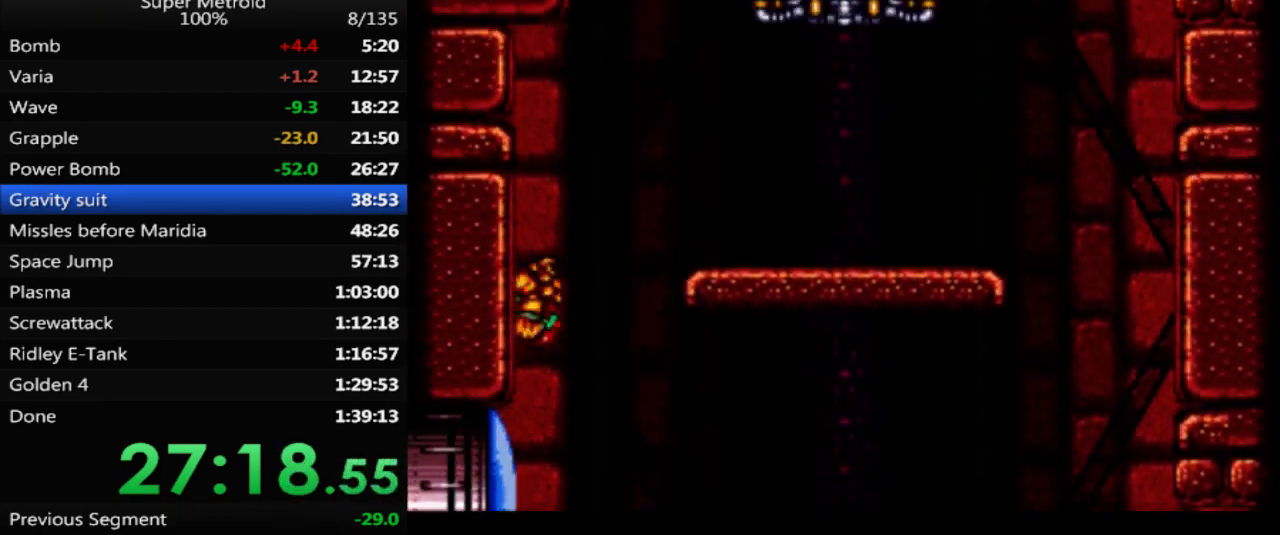
{"buttons": ["A", "DPAD_RIGHT"], "events": [[50, "A", "down"]]}
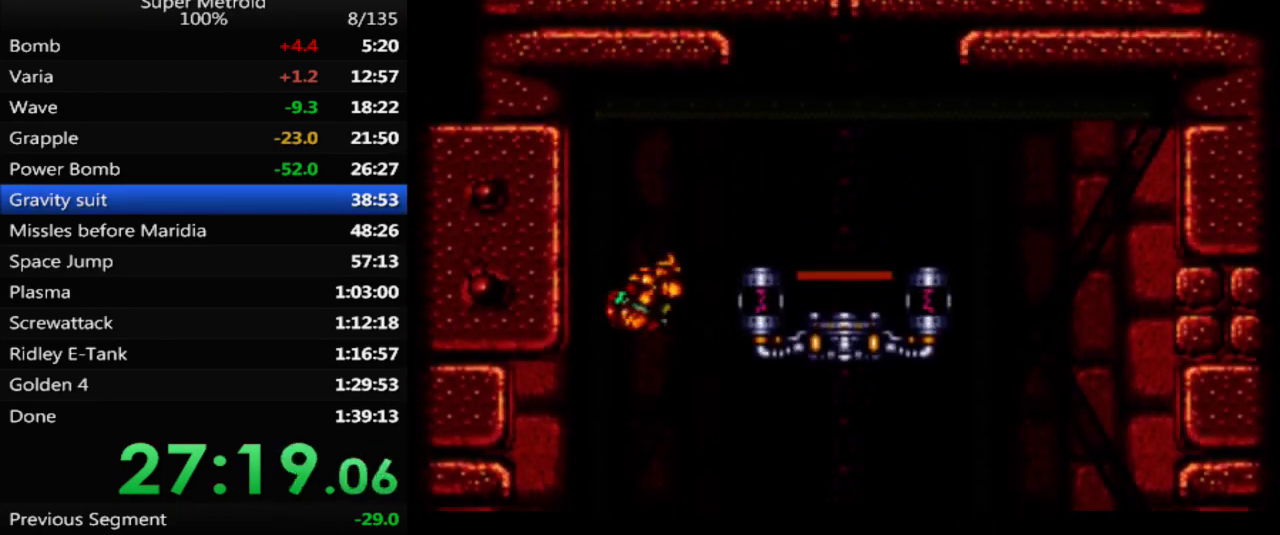
{"buttons": ["A", "DPAD_RIGHT"], "events": []}
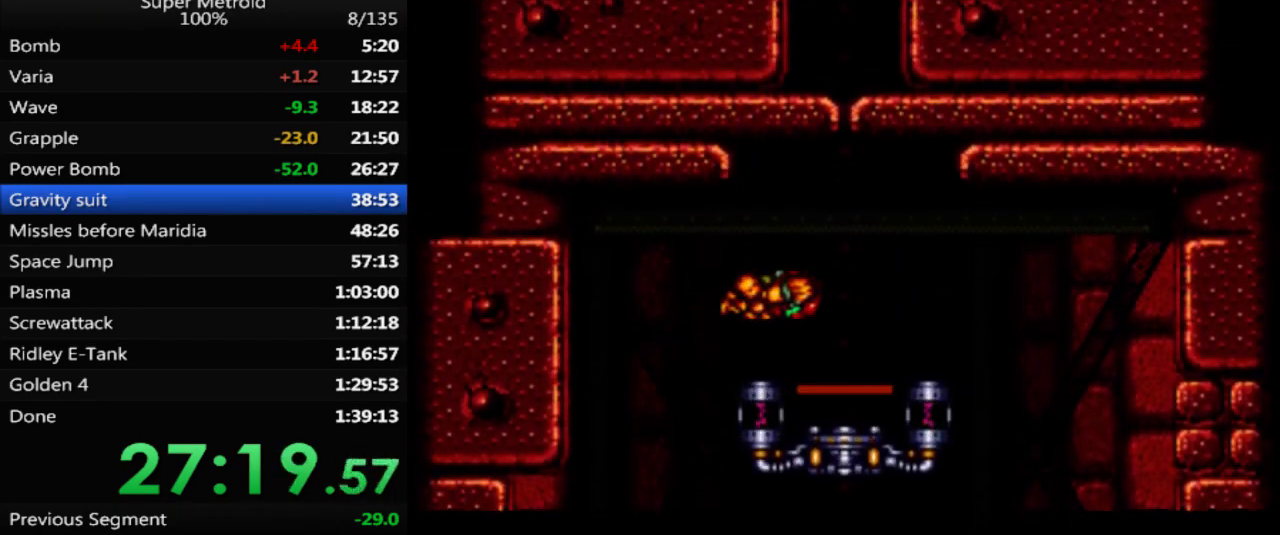
{"buttons": ["DPAD_UP"], "events": [[50, "A", "up"], [150, "DPAD_RIGHT", "up"], [167, "DPAD_UP", "down"], [283, "DPAD_UP", "up"], [467, "DPAD_UP", "down"]]}
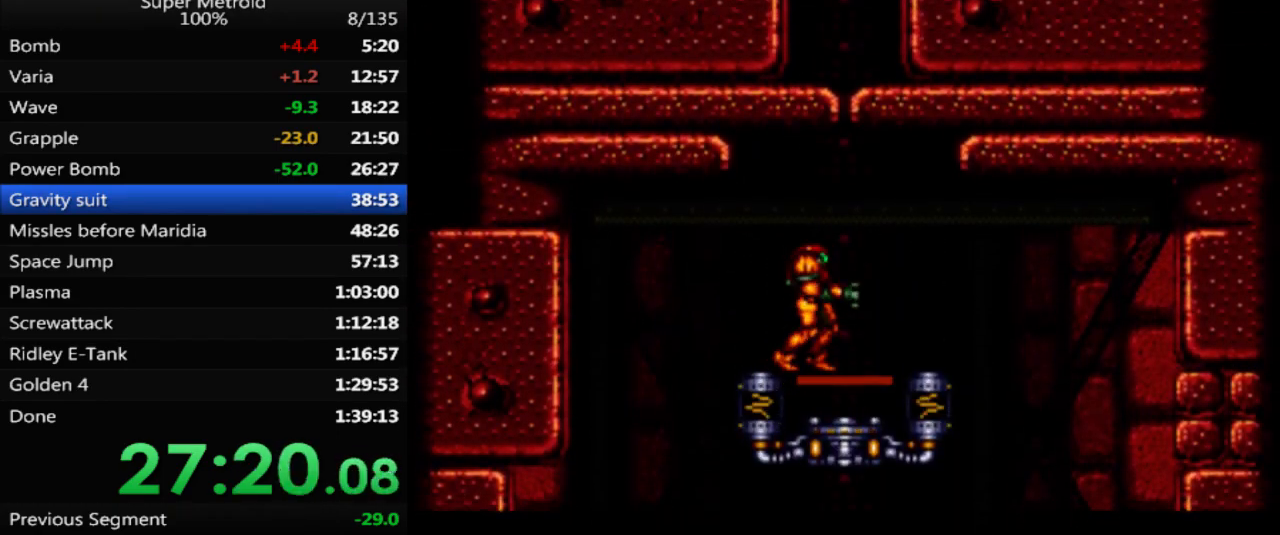
{"buttons": [], "events": [[67, "DPAD_UP", "up"], [133, "DPAD_RIGHT", "down"], [267, "DPAD_RIGHT", "up"], [383, "DPAD_UP", "down"], [483, "DPAD_UP", "up"]]}
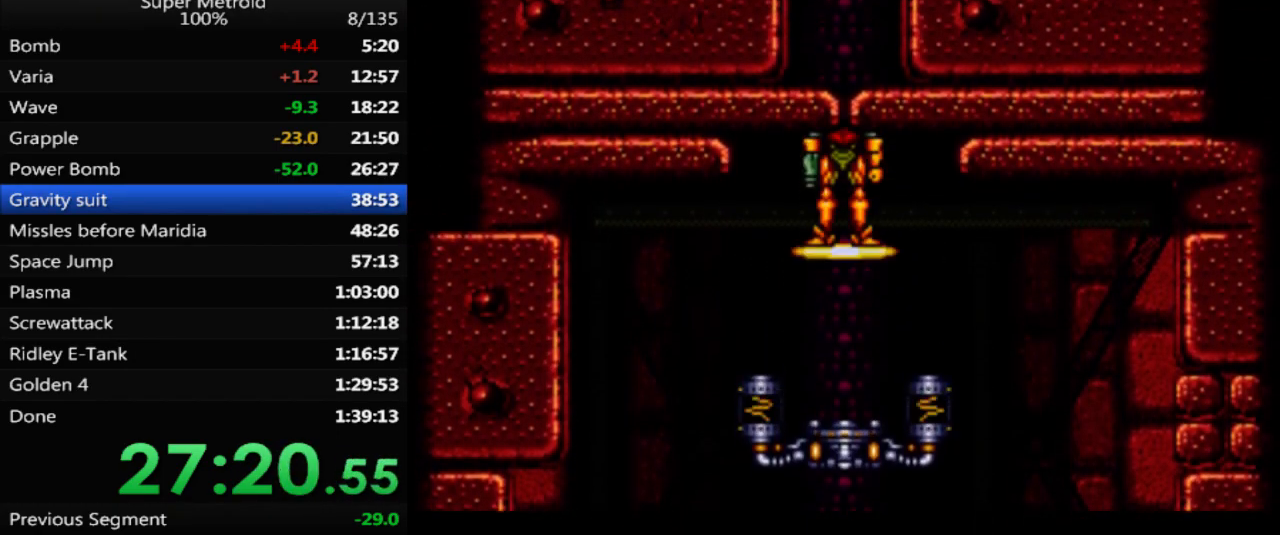
{"buttons": [], "events": []}
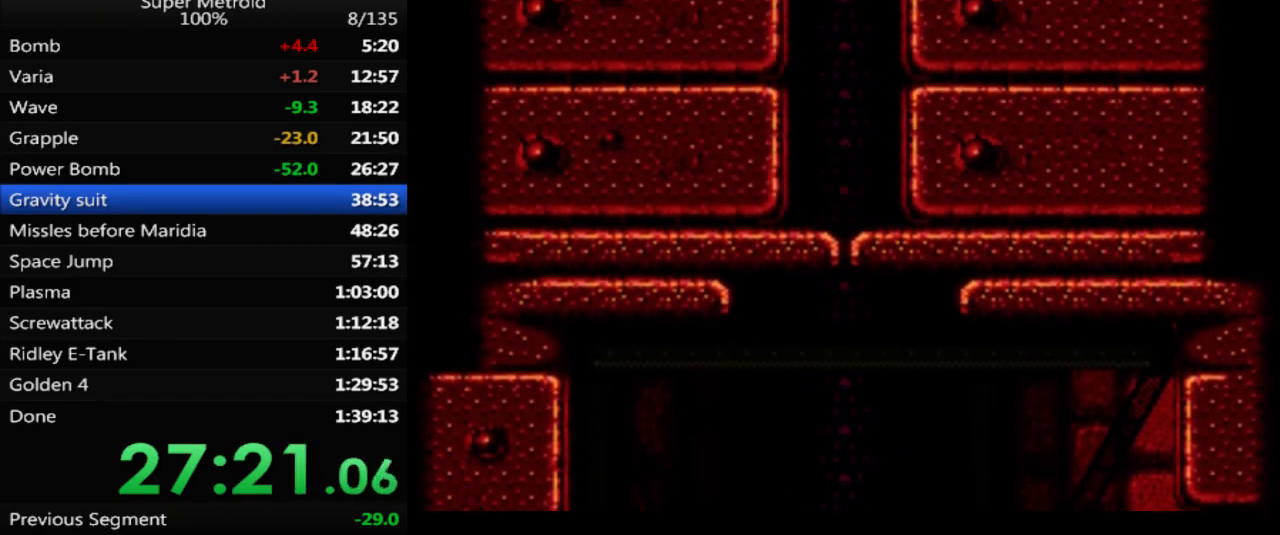
{"buttons": [], "events": []}
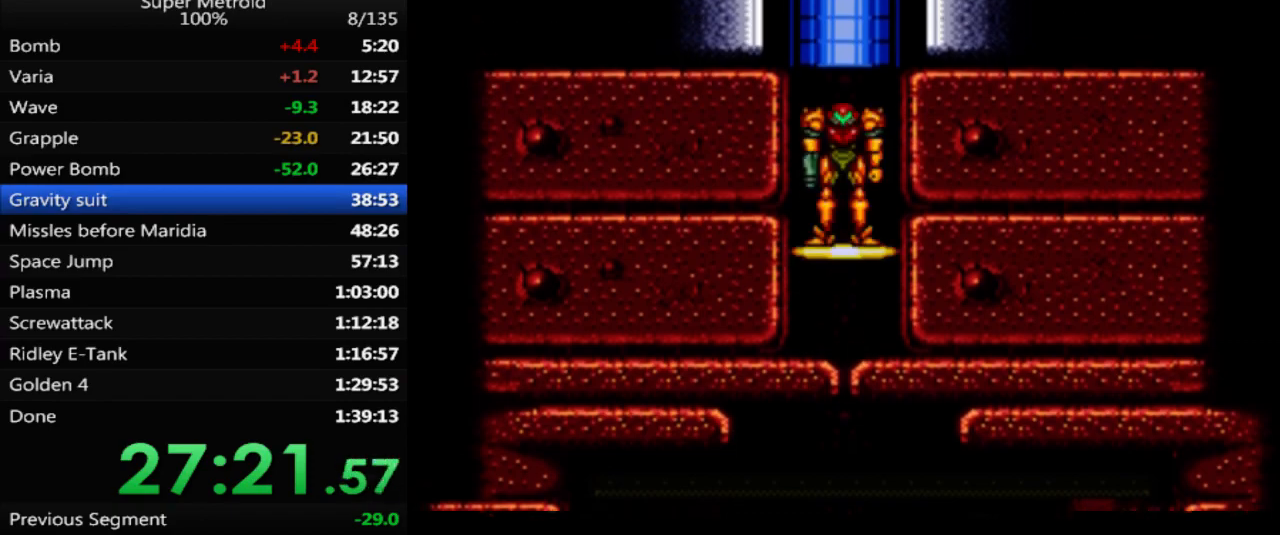
{"buttons": [], "events": []}
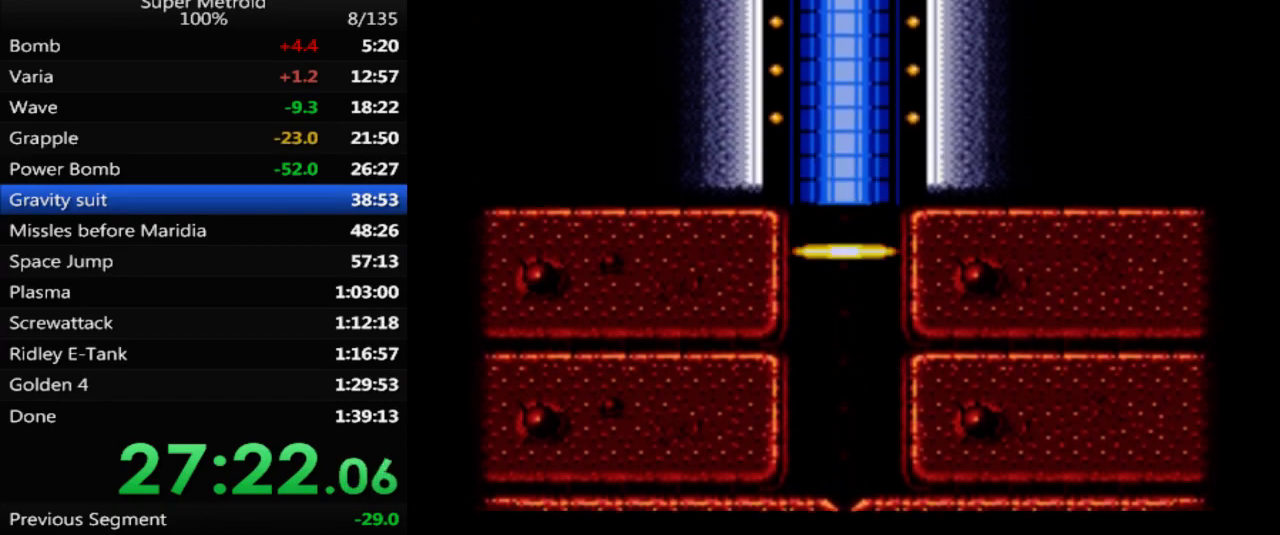
{"buttons": [], "events": []}
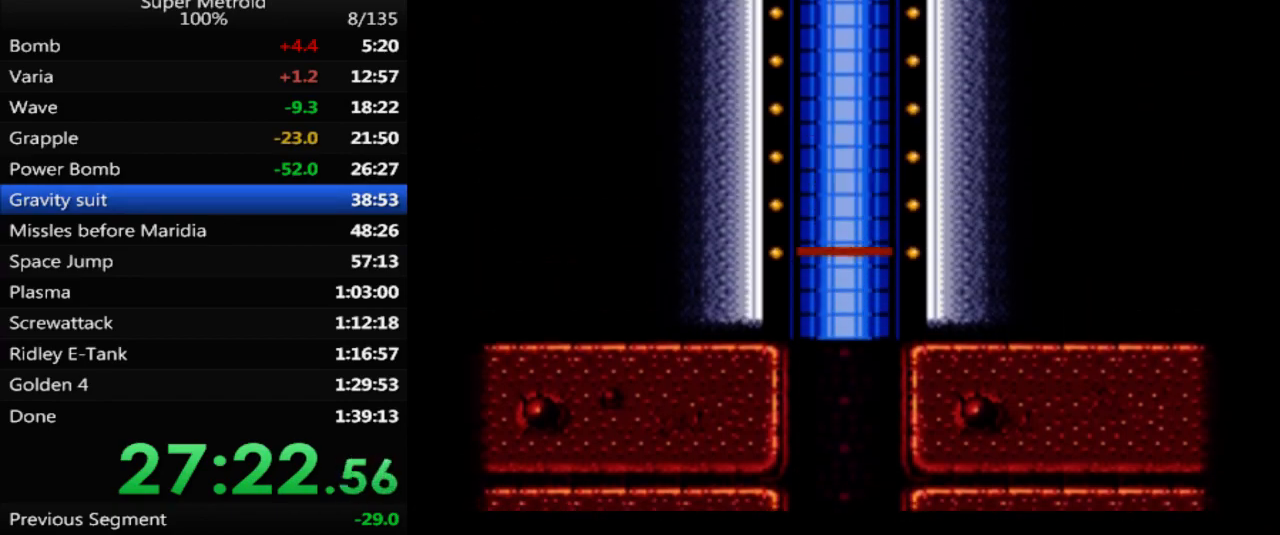
{"buttons": [], "events": []}
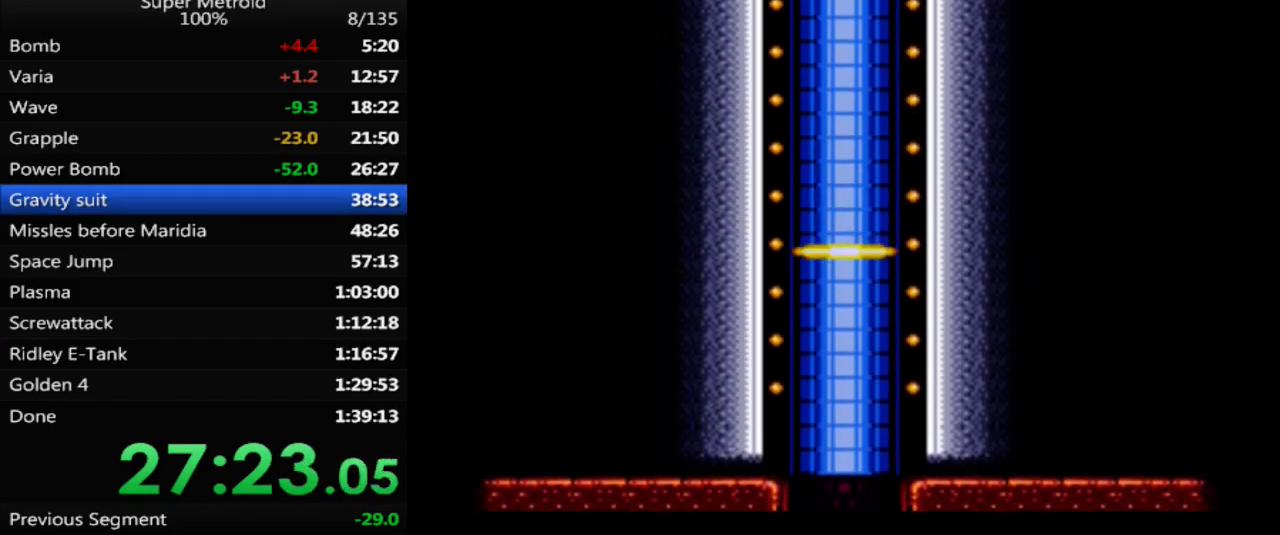
{"buttons": [], "events": []}
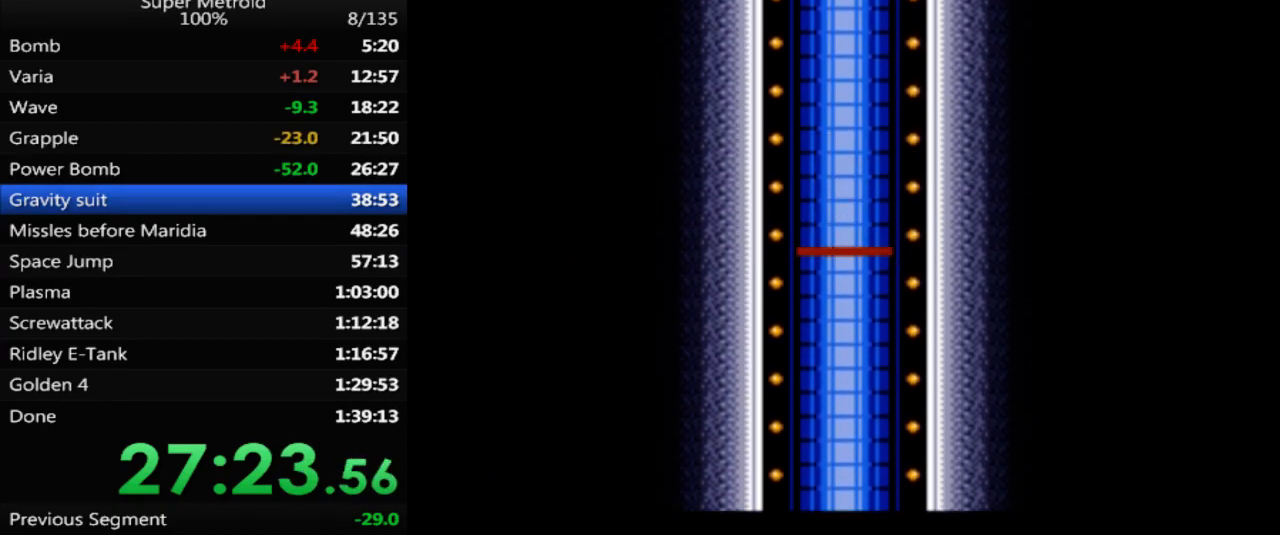
{"buttons": [], "events": []}
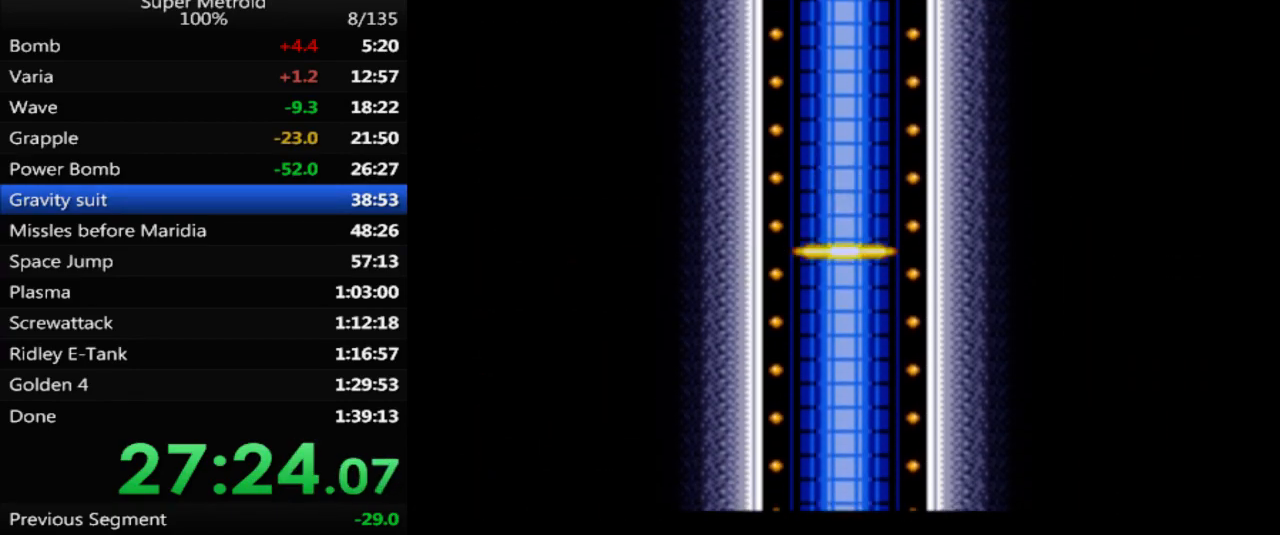
{"buttons": [], "events": []}
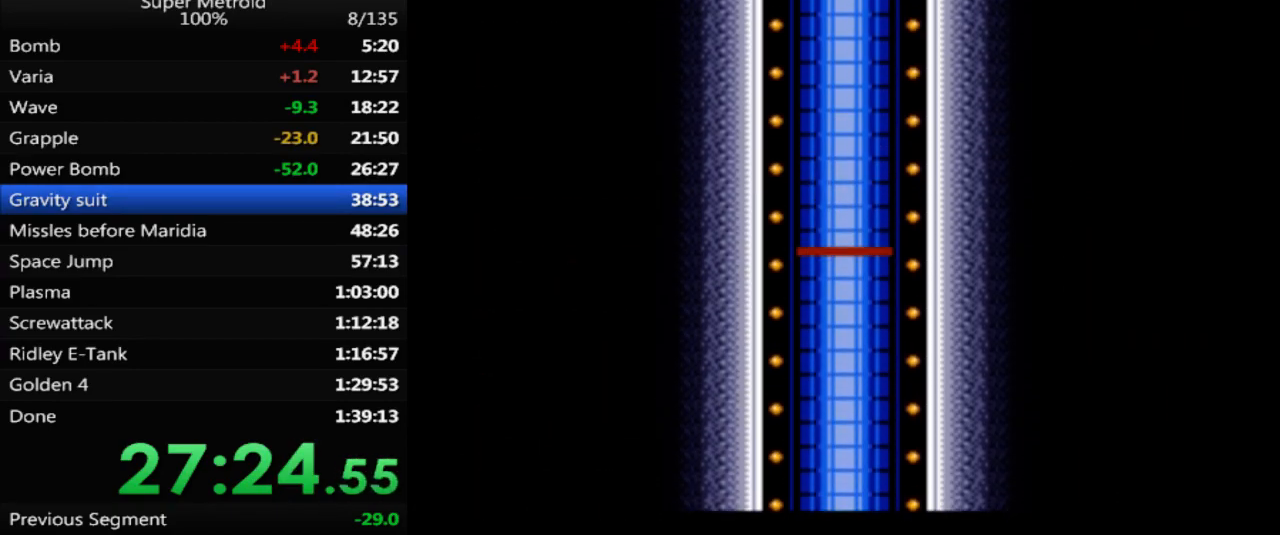
{"buttons": ["DPAD_LEFT"], "events": [[50, "DPAD_LEFT", "down"]]}
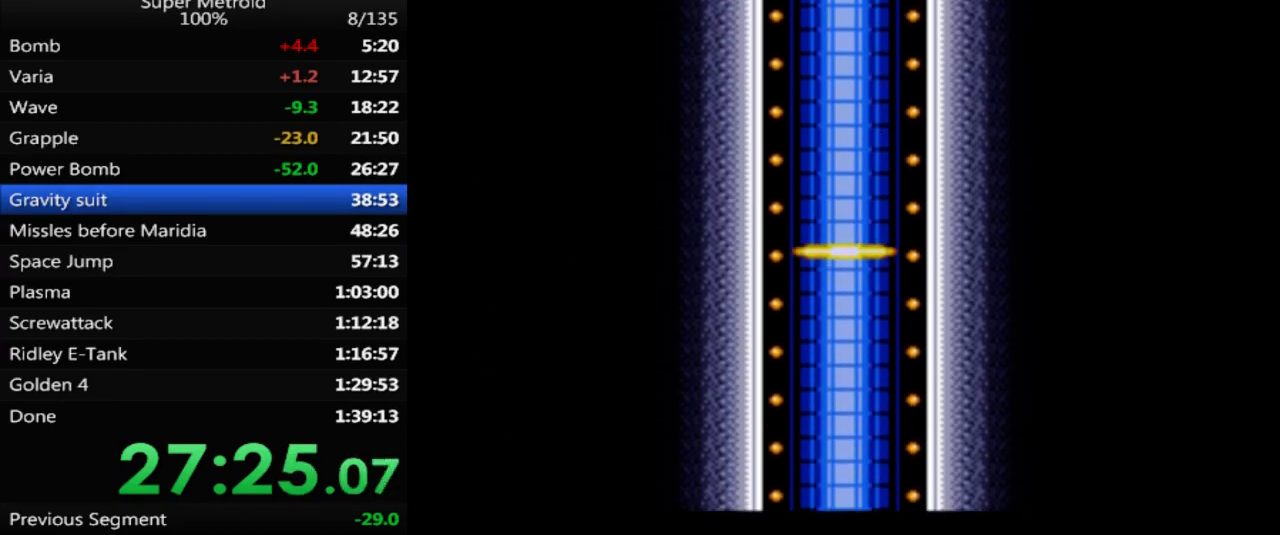
{"buttons": ["DPAD_LEFT"], "events": []}
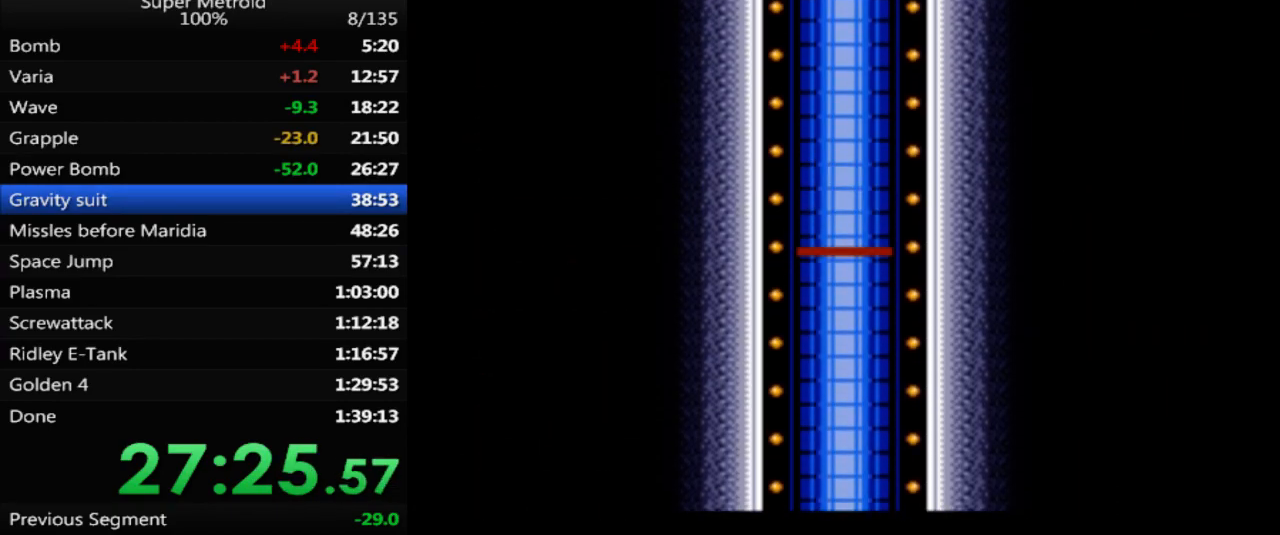
{"buttons": ["DPAD_LEFT"], "events": []}
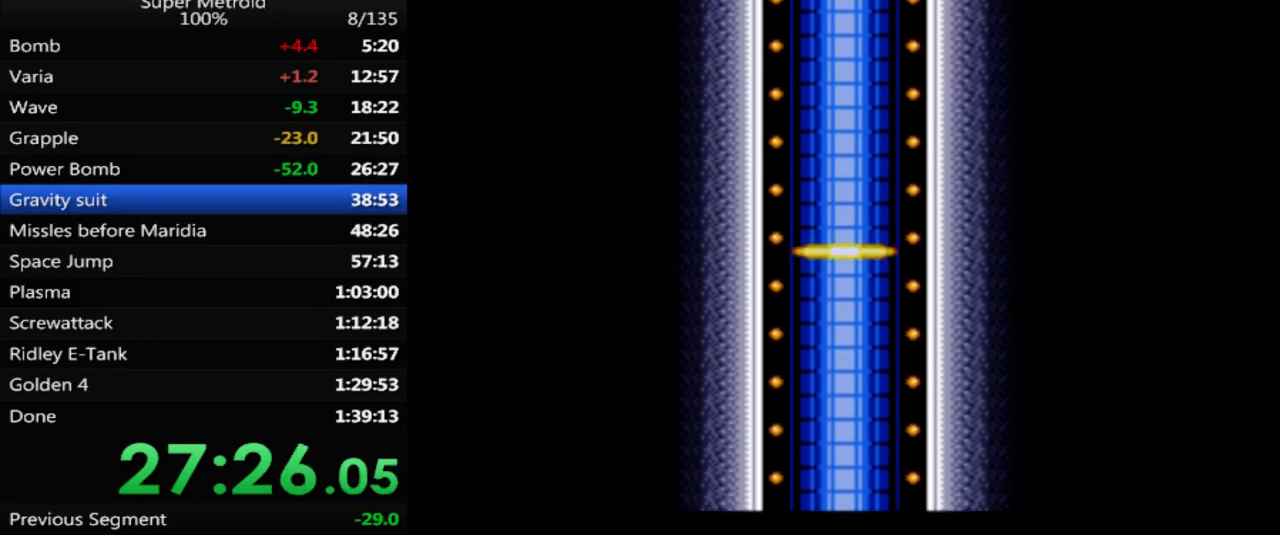
{"buttons": ["DPAD_LEFT"], "events": []}
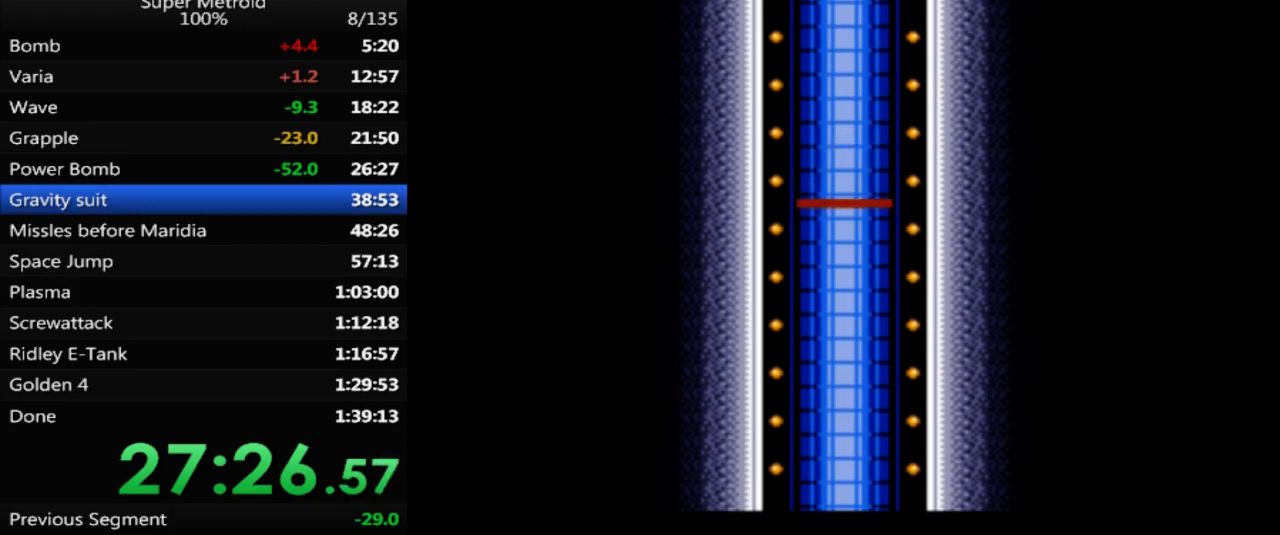
{"buttons": ["DPAD_LEFT"], "events": []}
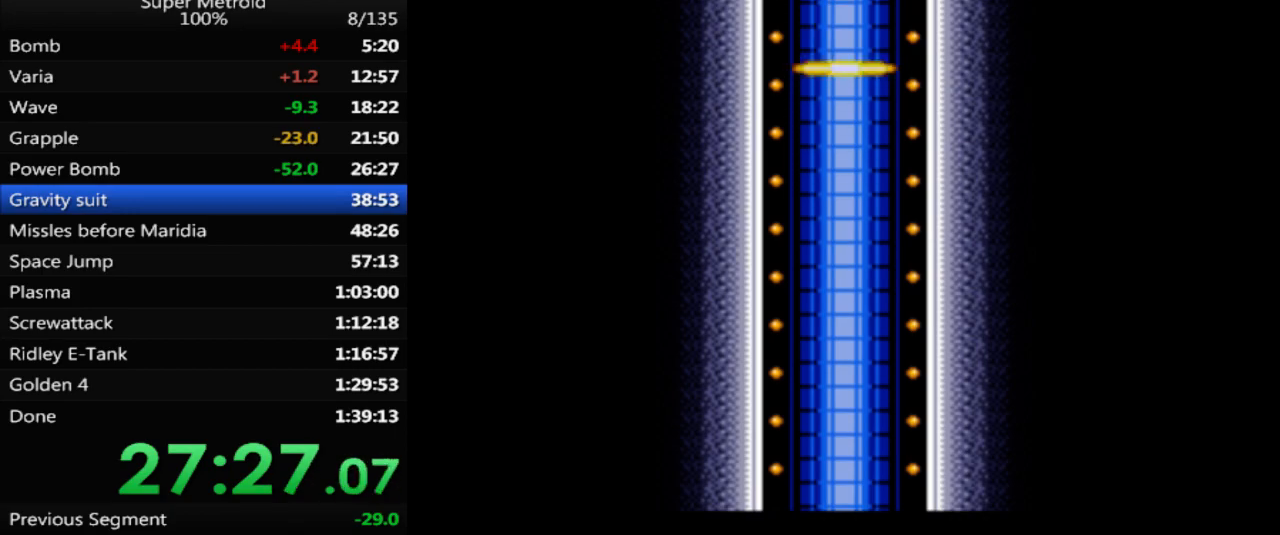
{"buttons": ["DPAD_LEFT"], "events": []}
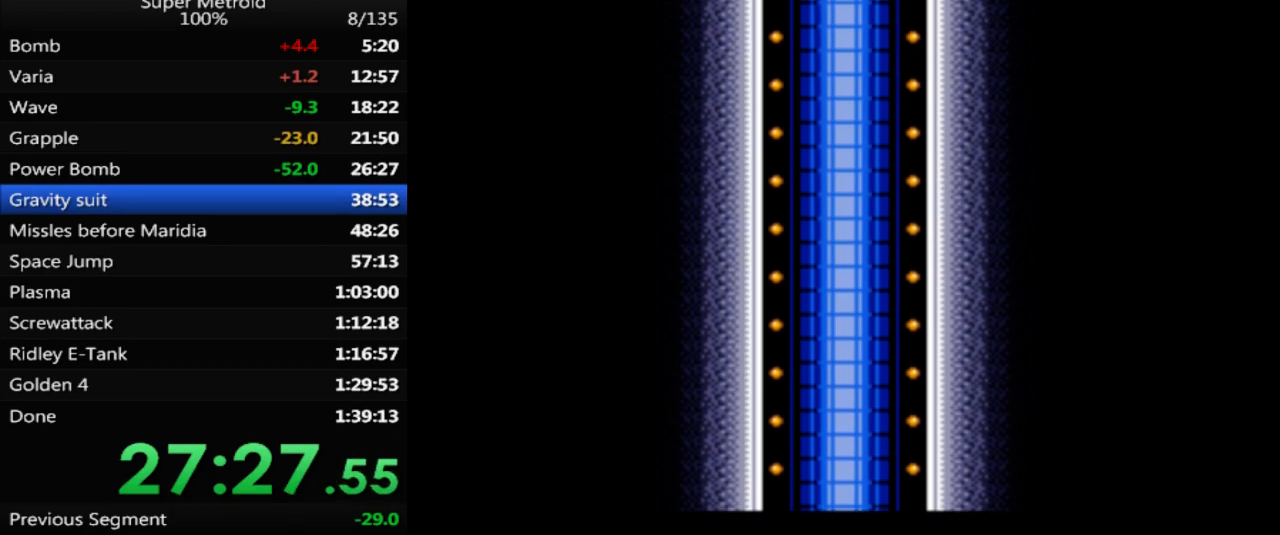
{"buttons": ["DPAD_LEFT"], "events": []}
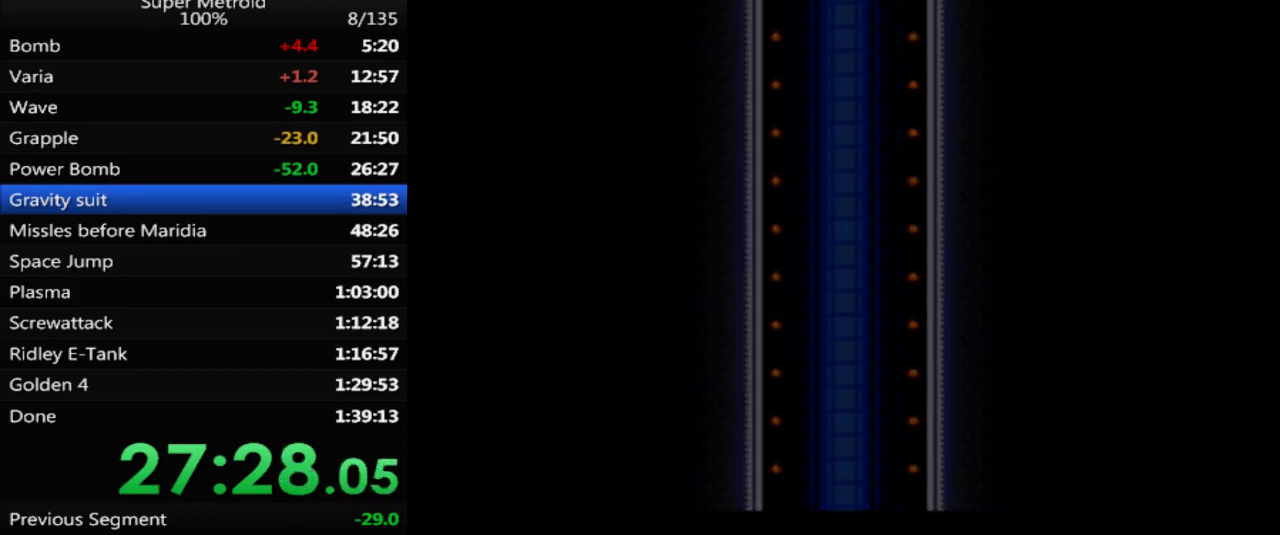
{"buttons": ["DPAD_LEFT"], "events": []}
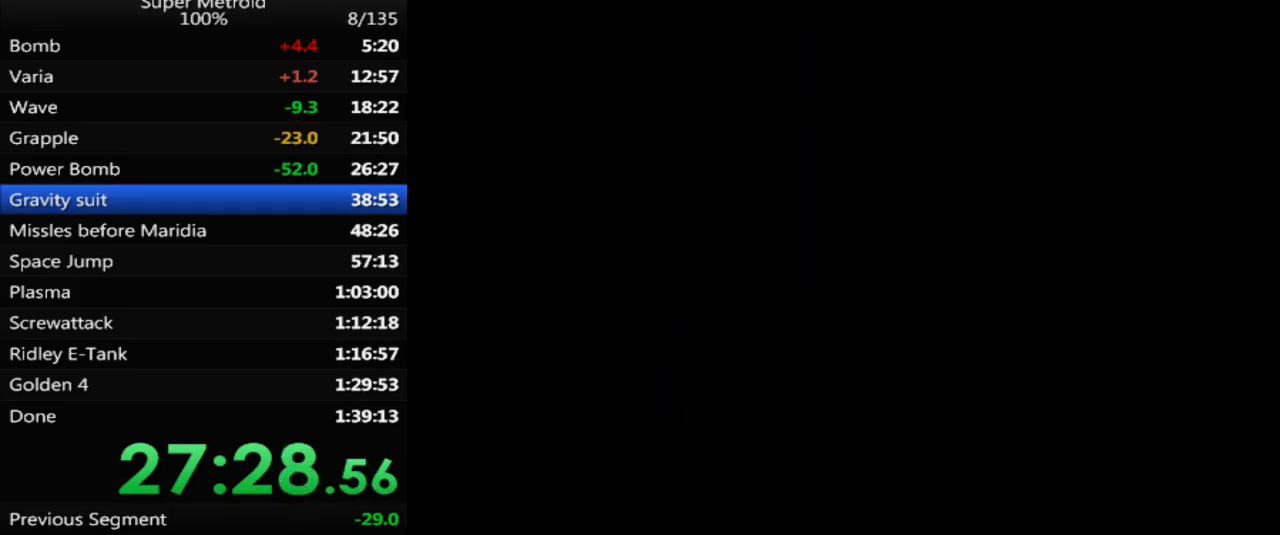
{"buttons": ["DPAD_LEFT"], "events": []}